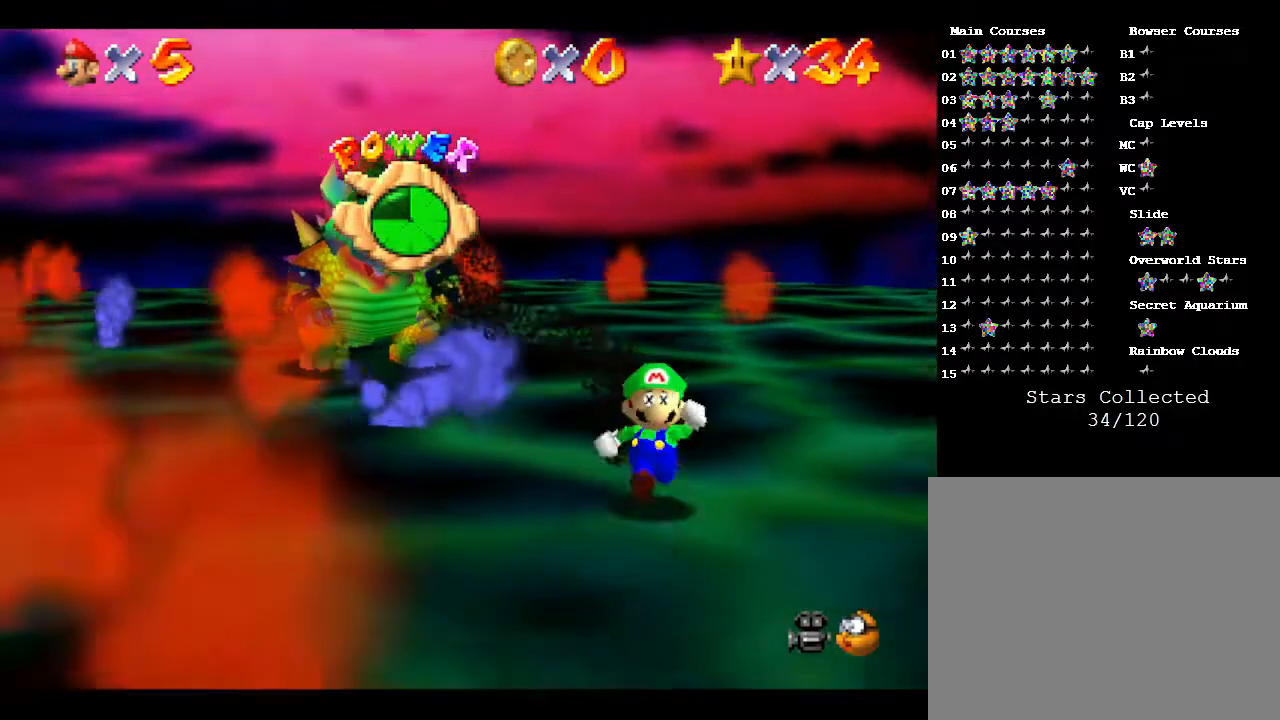
Gameplay with a controller (Nintendo layout); each line is a JSON object with the inputs held at the frame after it. "events" lists button and stick changes between this image and that frame as [ms after this image, input, new state], when the widget could be followed in between. Not read: L3 R3.
{"buttons": [], "left_stick": "up", "events": [[133, "left_stick", "left"], [267, "left_stick", "up-left"], [383, "left_stick", "up"]]}
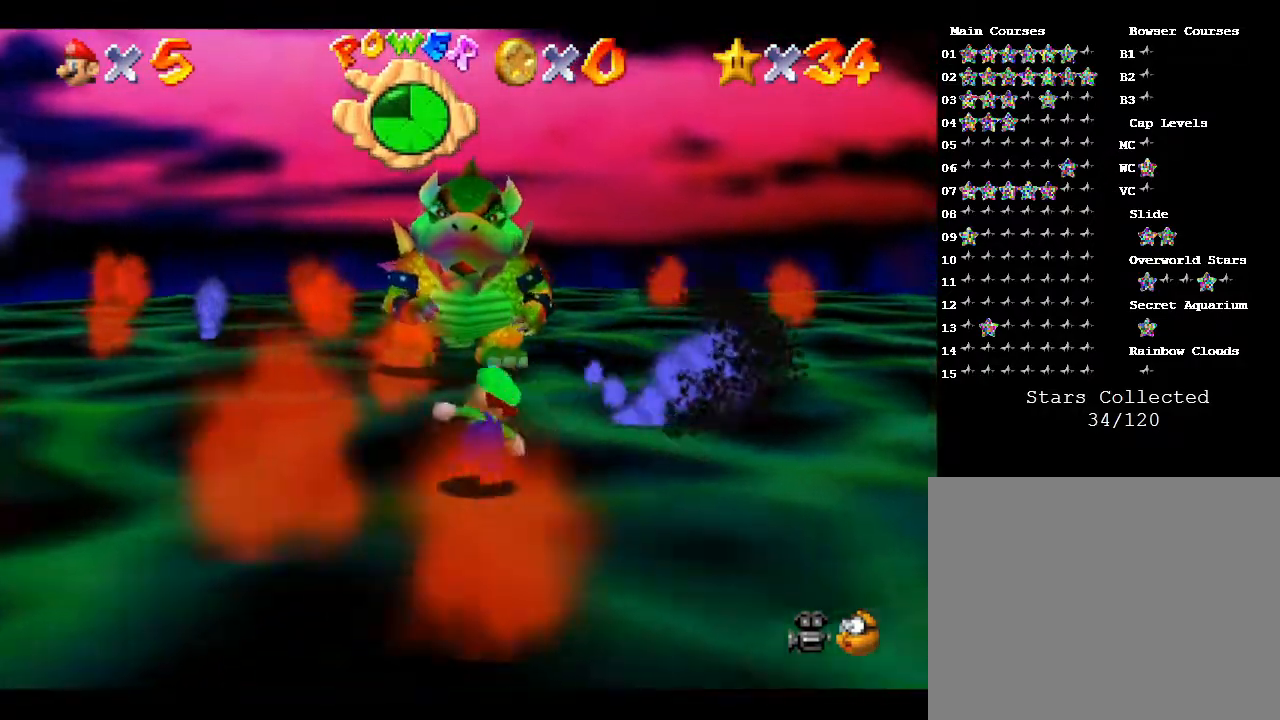
{"buttons": [], "left_stick": "up-right", "events": [[83, "left_stick", "up-right"]]}
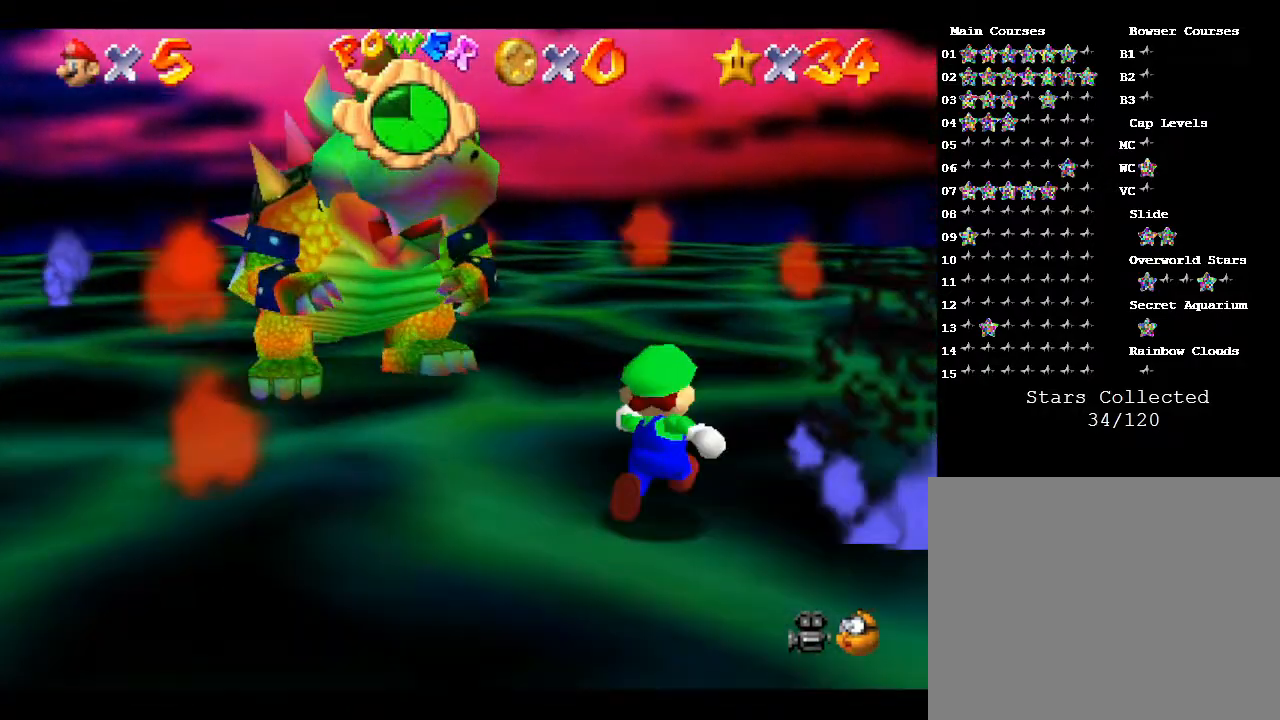
{"buttons": [], "left_stick": "up", "events": [[33, "left_stick", "up"]]}
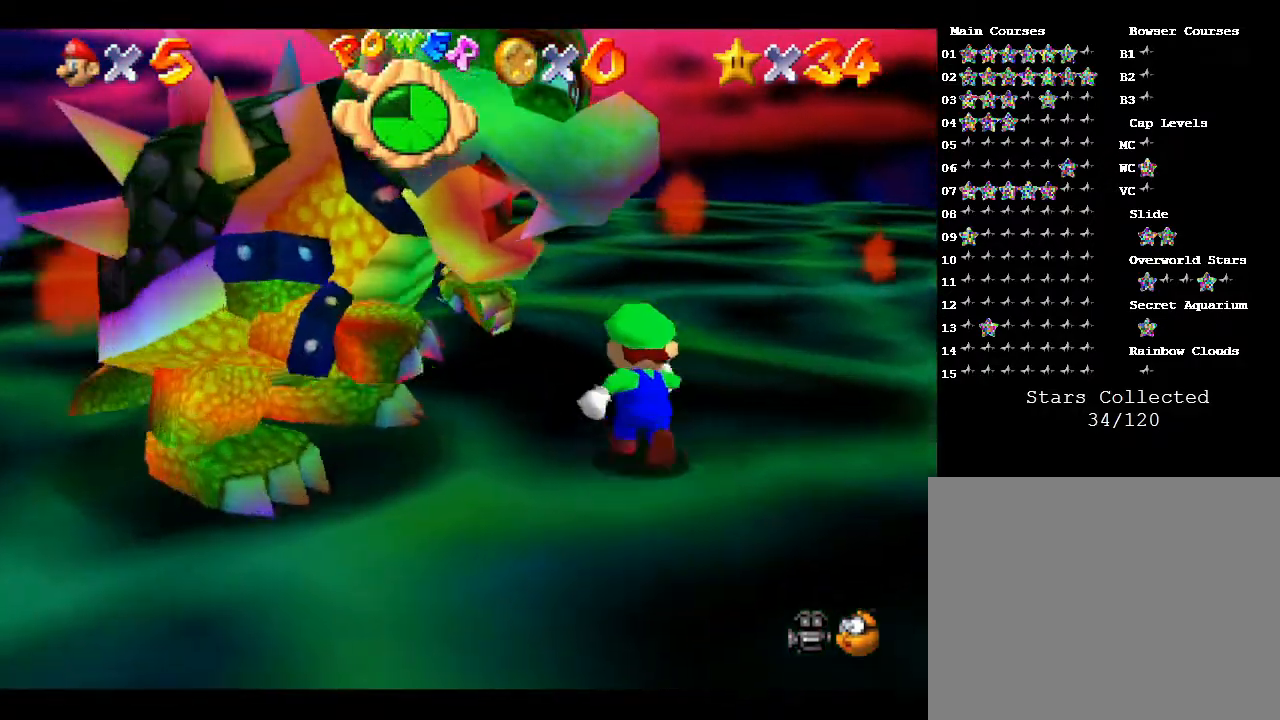
{"buttons": [], "left_stick": "left", "events": [[133, "left_stick", "up-left"], [417, "left_stick", "left"]]}
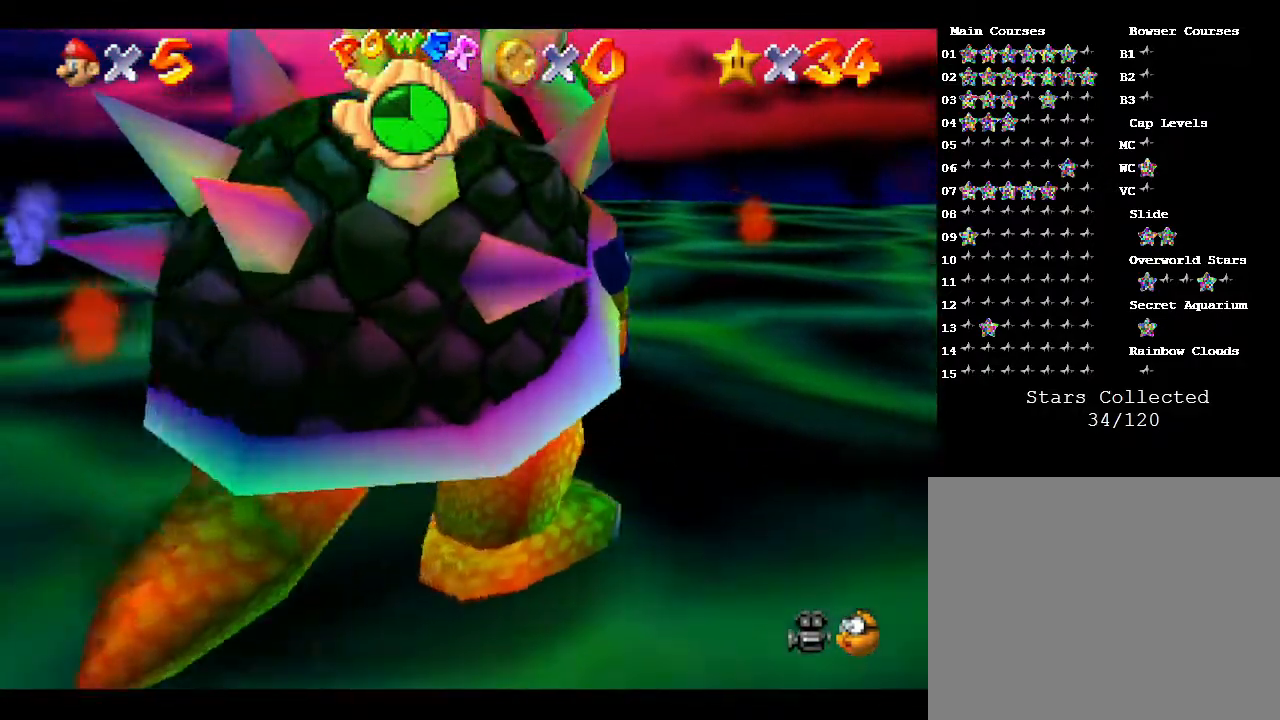
{"buttons": [], "left_stick": "down-left", "events": [[83, "left_stick", "down-left"]]}
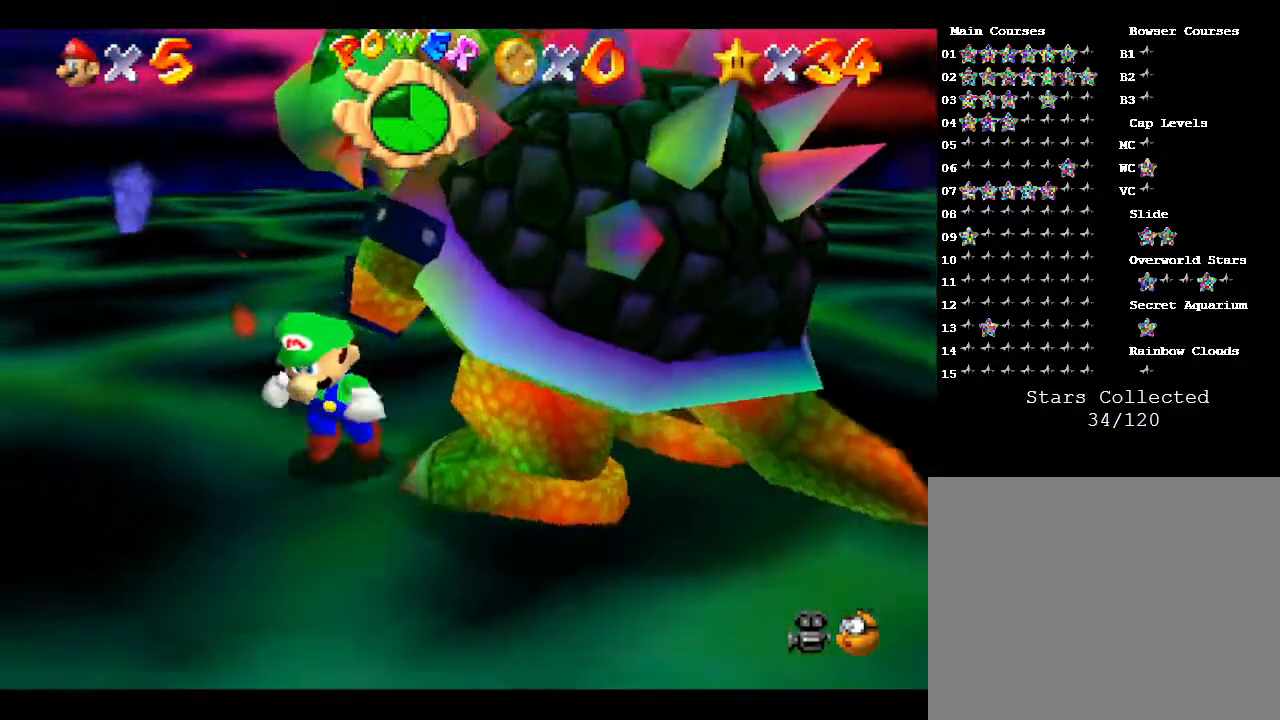
{"buttons": [], "left_stick": "right", "events": [[67, "left_stick", "down"], [200, "left_stick", "down-right"], [367, "left_stick", "right"]]}
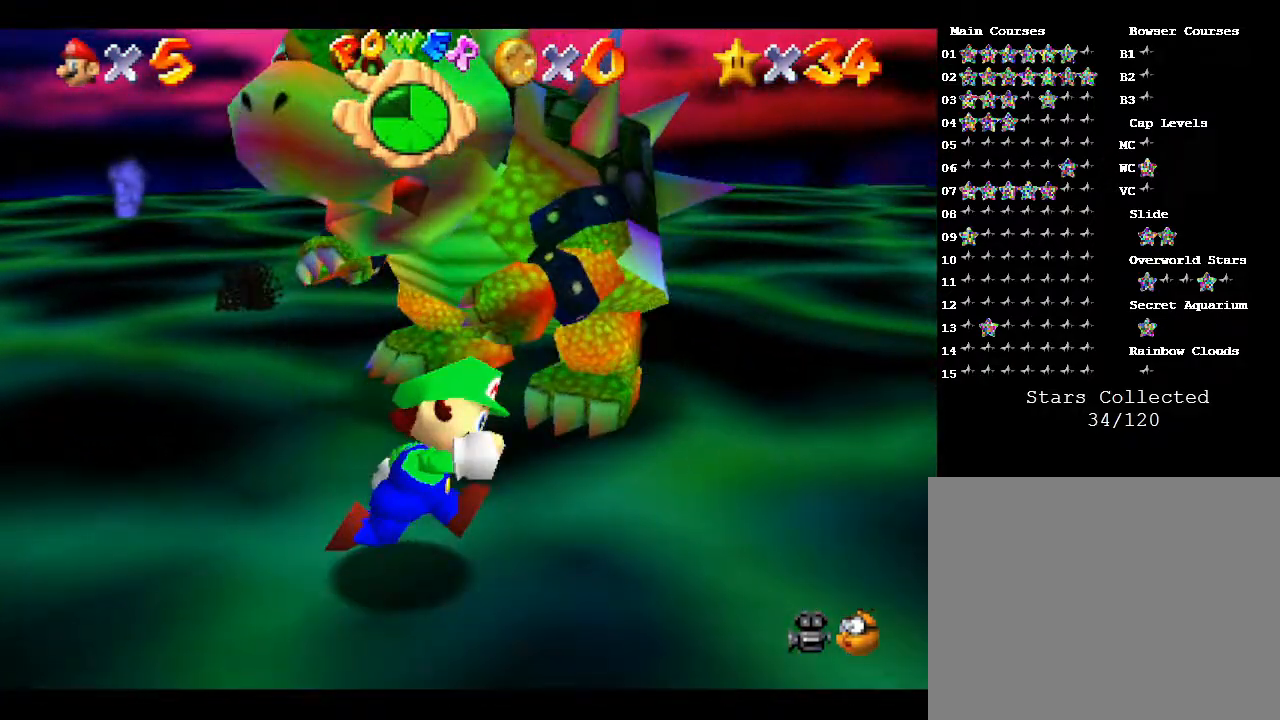
{"buttons": [], "left_stick": "up", "events": [[100, "left_stick", "up-right"], [333, "left_stick", "up"]]}
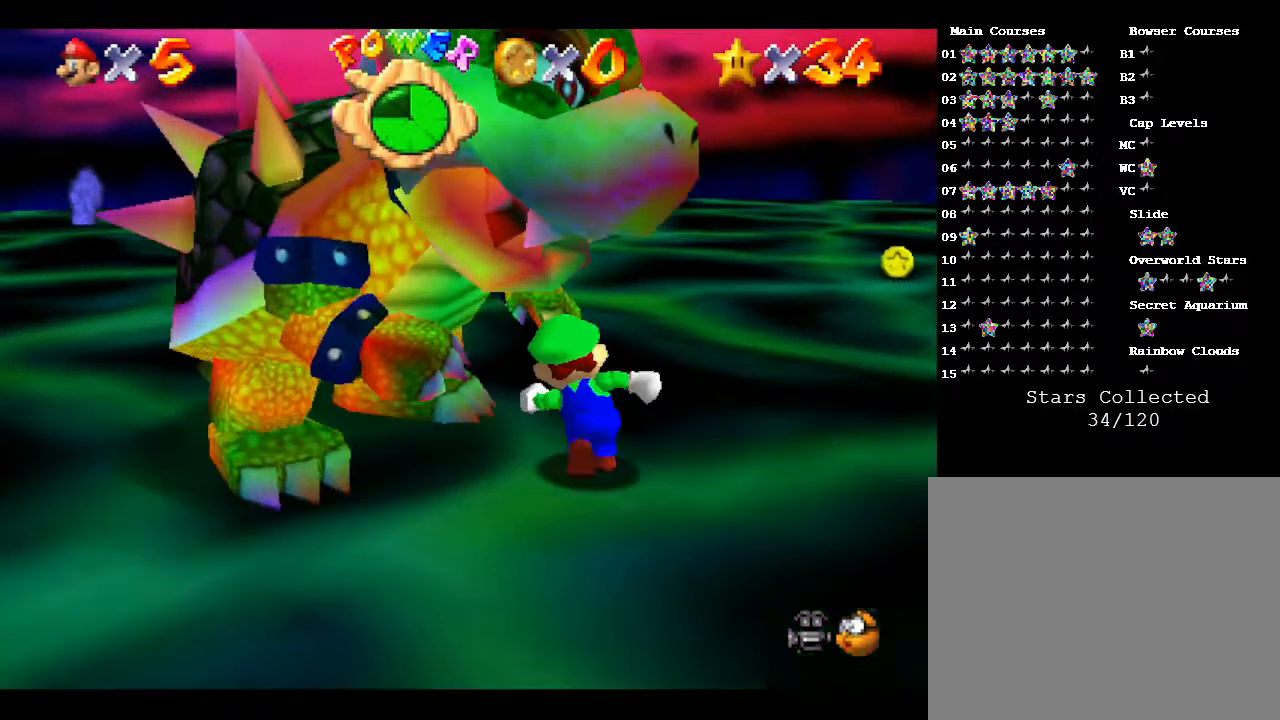
{"buttons": [], "left_stick": "left", "events": [[183, "left_stick", "up-left"], [400, "left_stick", "left"]]}
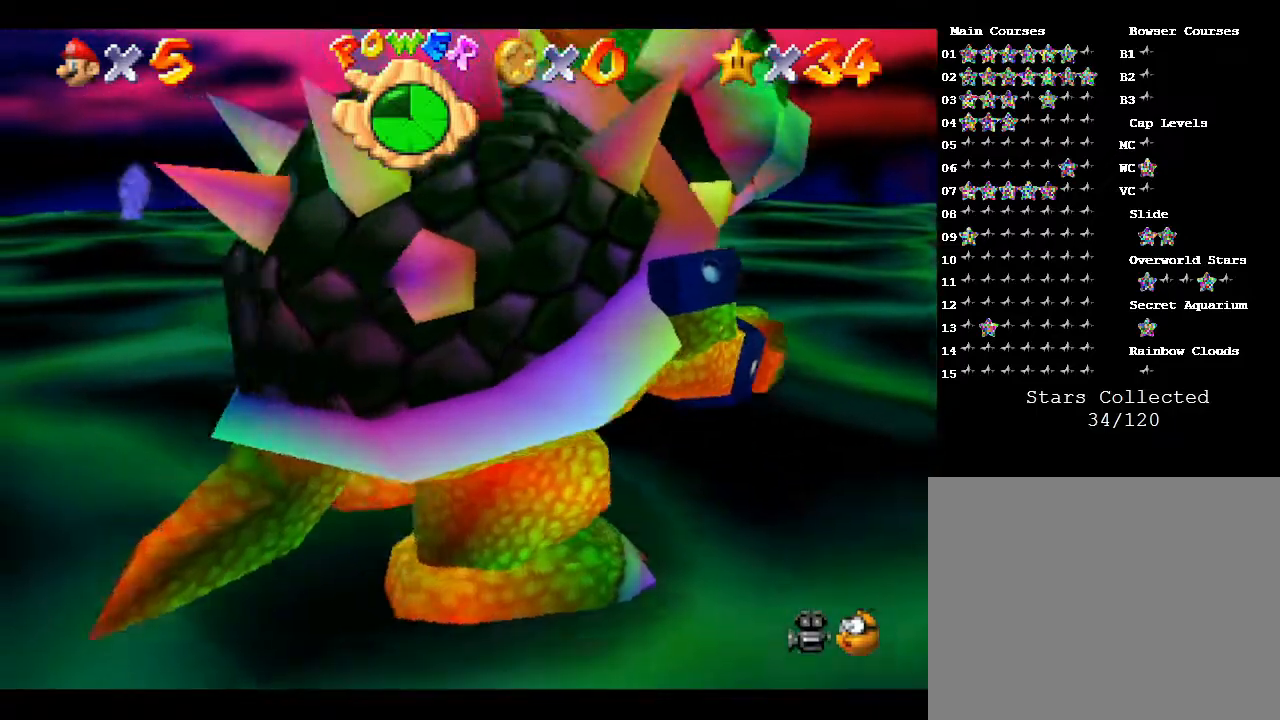
{"buttons": [], "left_stick": "down-right", "events": [[50, "left_stick", "down-left"], [250, "left_stick", "down"], [433, "left_stick", "down-right"]]}
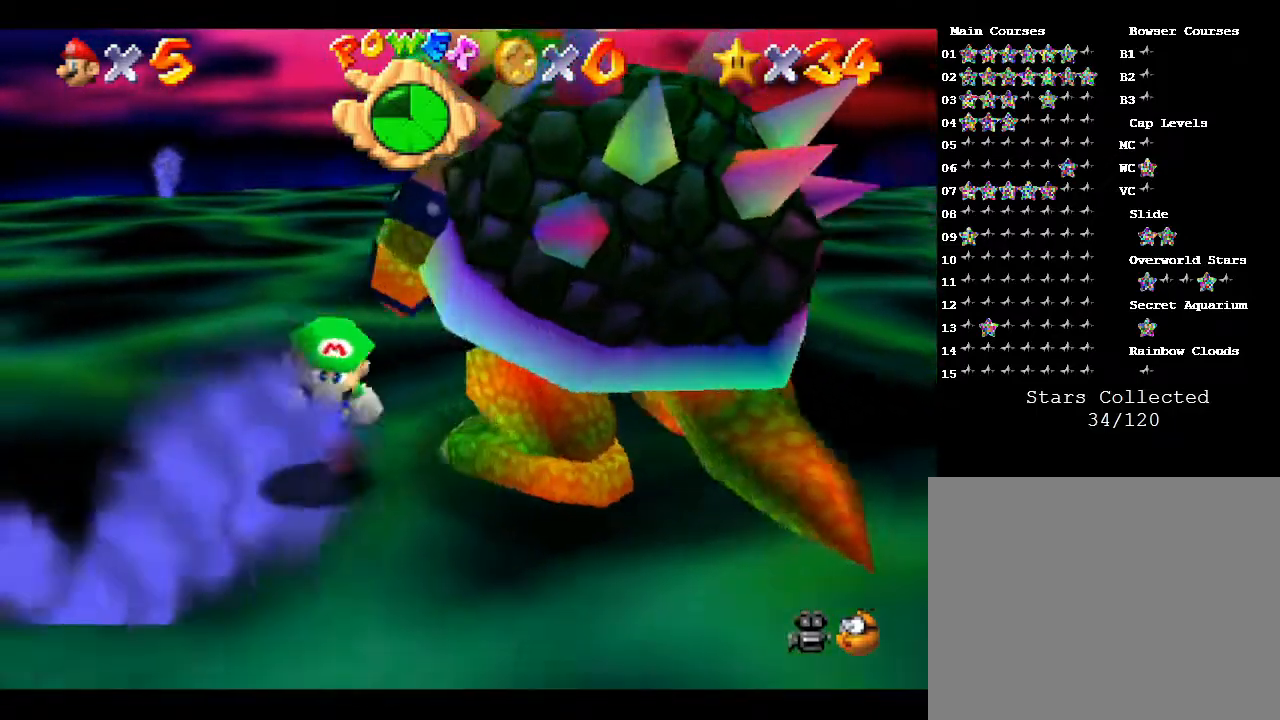
{"buttons": [], "left_stick": "right", "events": [[333, "left_stick", "right"]]}
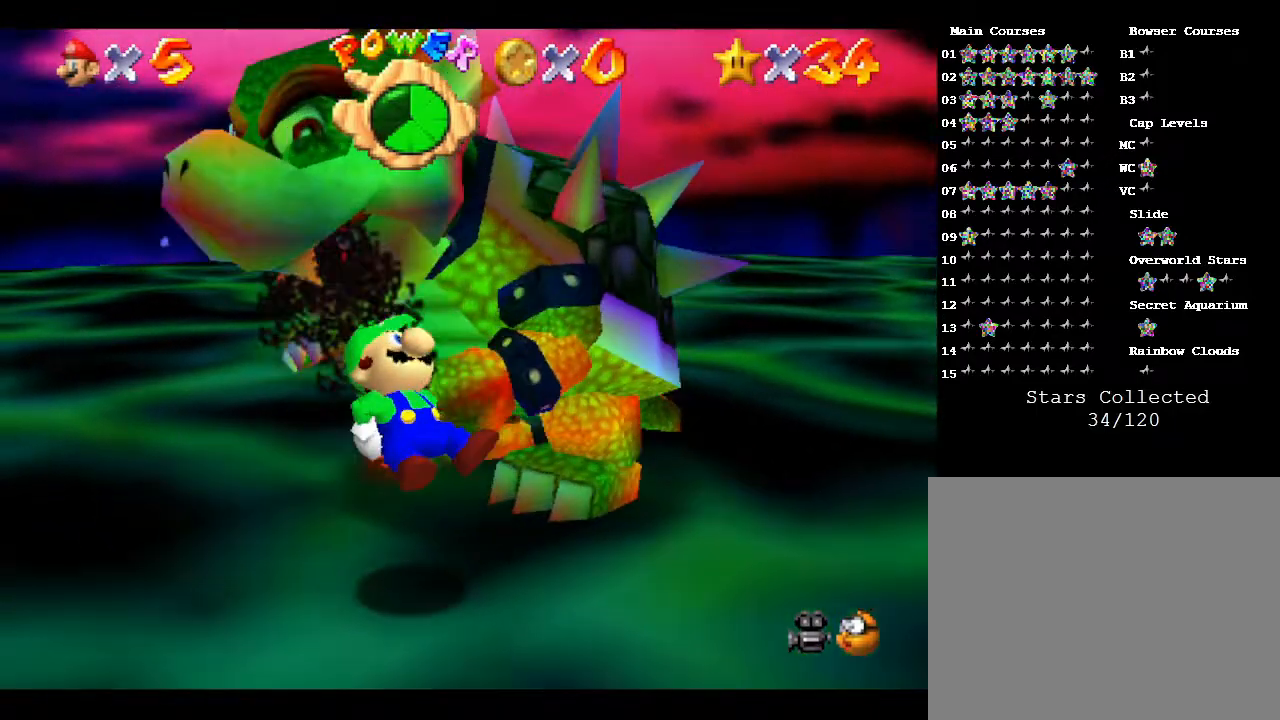
{"buttons": [], "left_stick": "right", "events": [[83, "left_stick", "down-right"], [283, "A", "down"], [283, "left_stick", "right"], [350, "A", "up"]]}
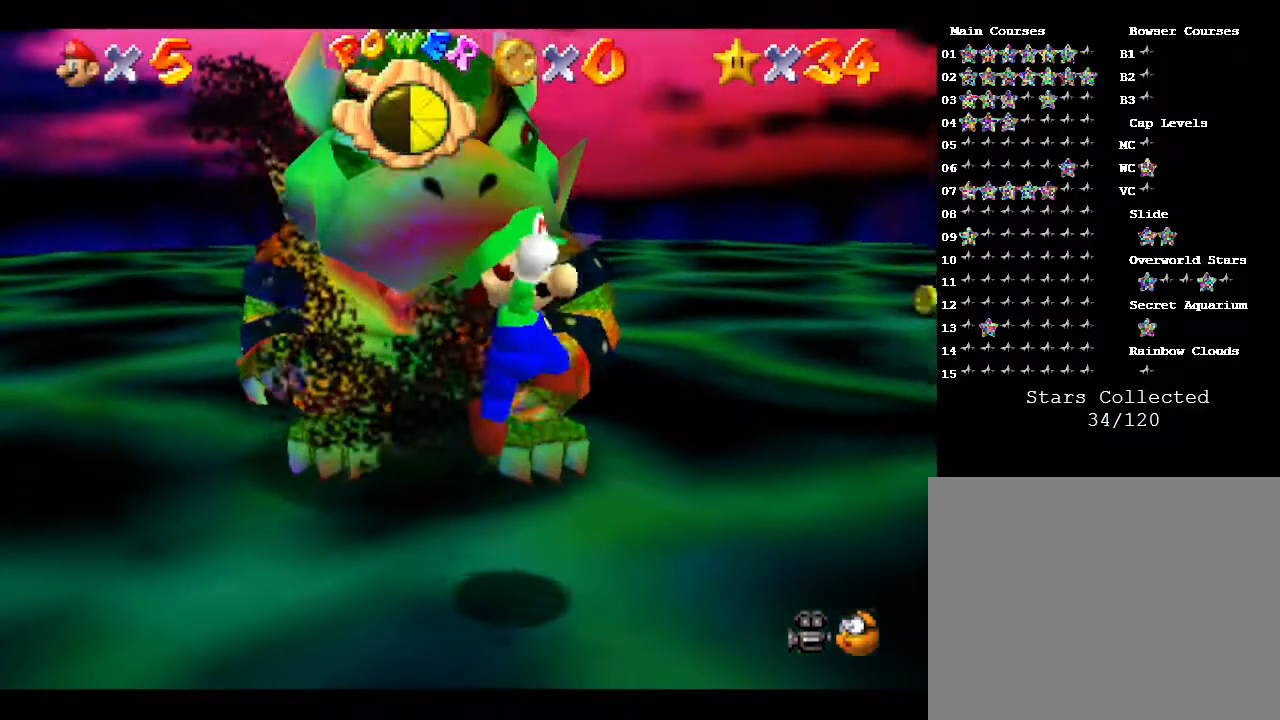
{"buttons": [], "left_stick": "up-right", "events": [[33, "left_stick", "up-right"]]}
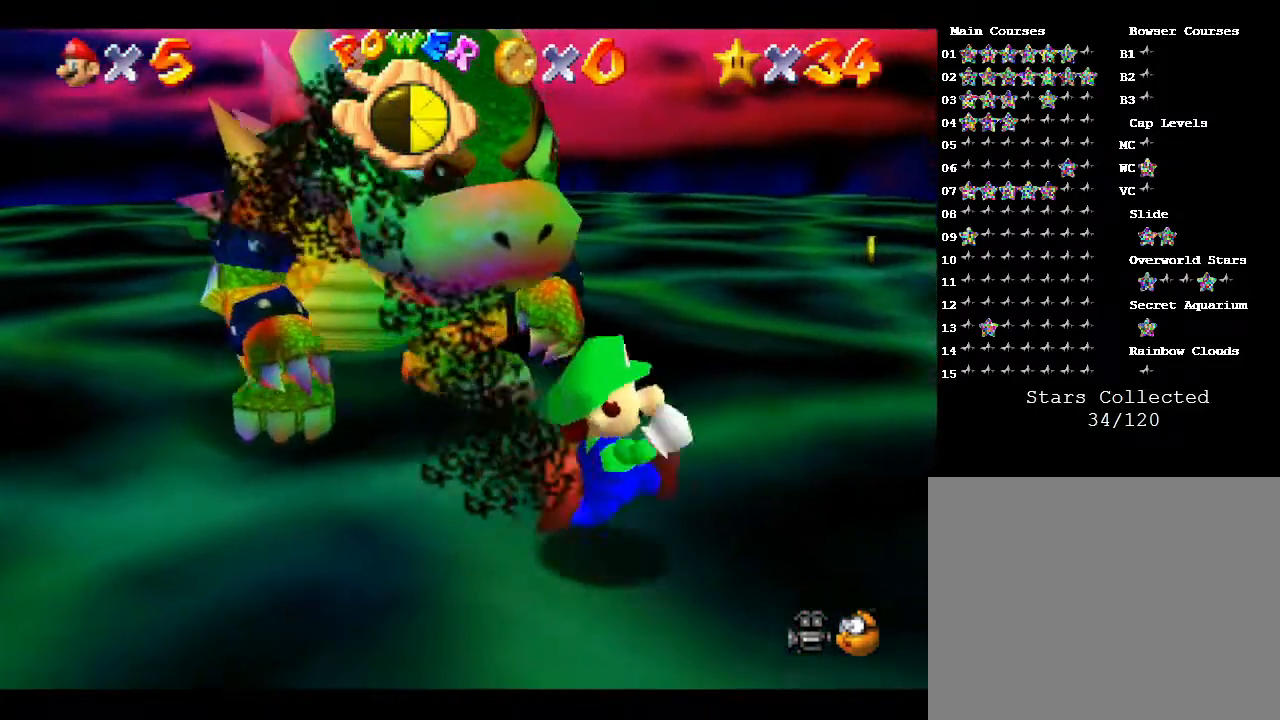
{"buttons": [], "left_stick": "up", "events": [[367, "left_stick", "up"]]}
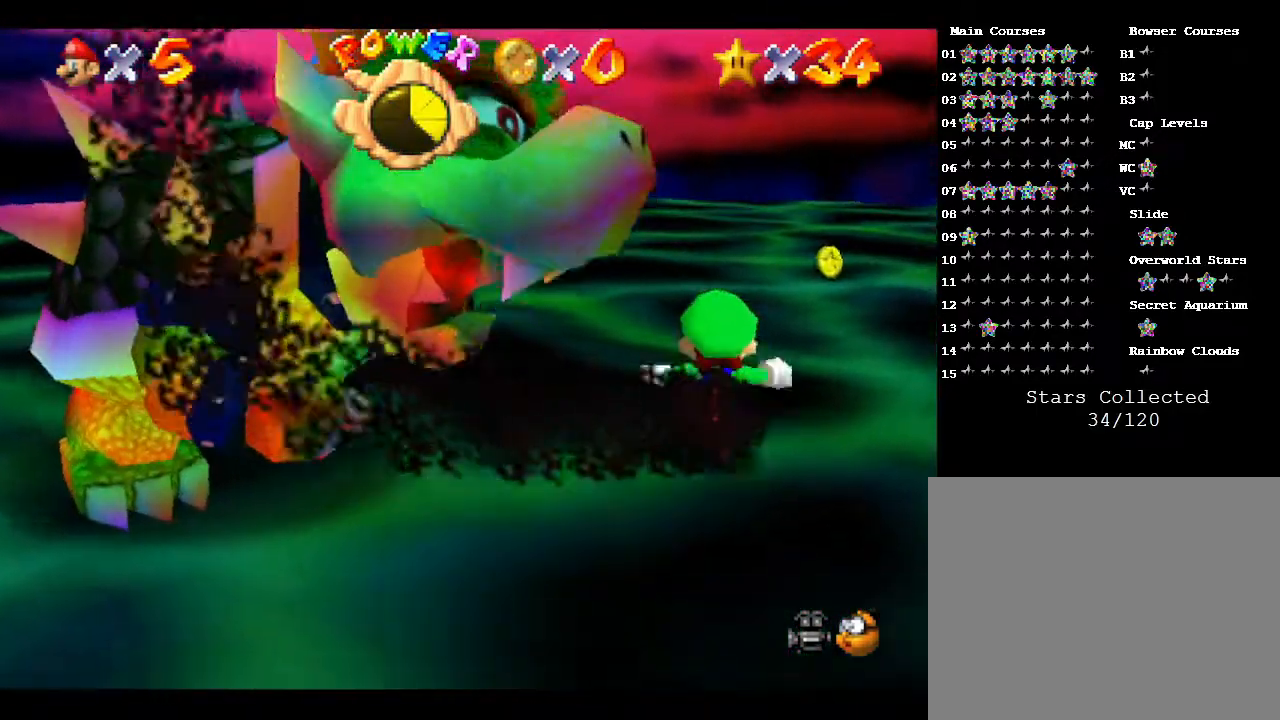
{"buttons": [], "left_stick": "up-left", "events": [[133, "left_stick", "up-left"]]}
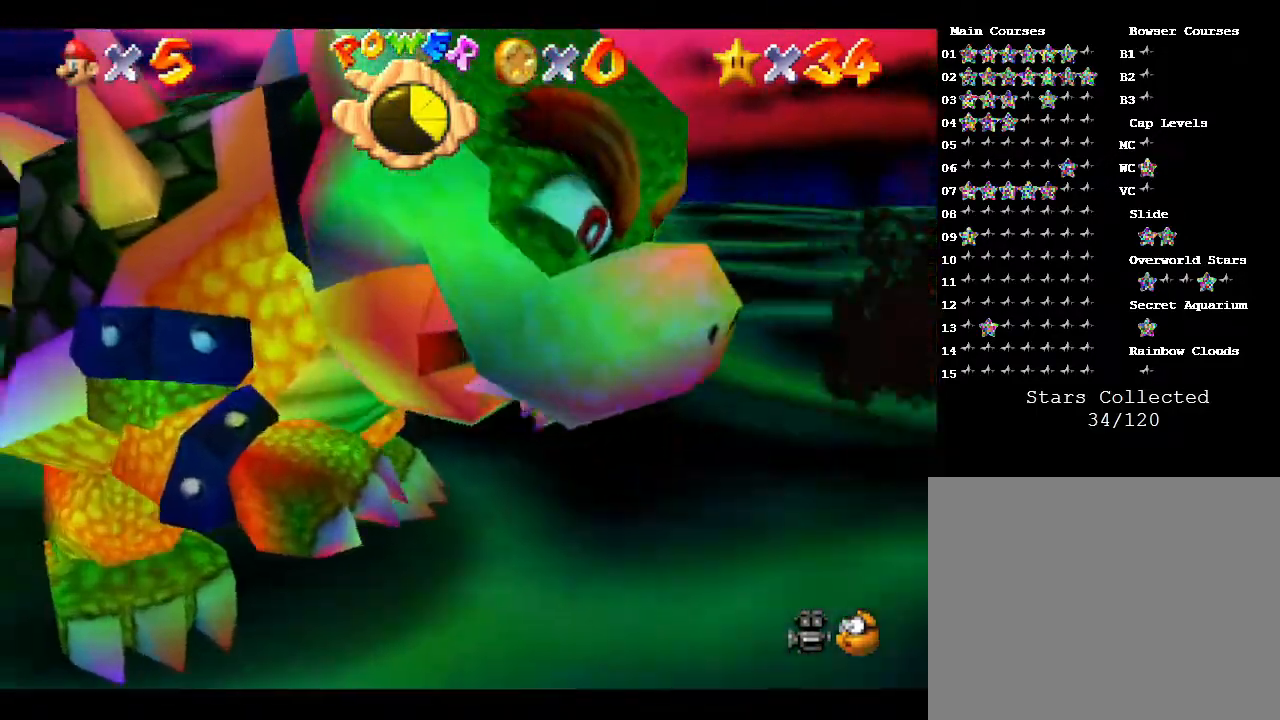
{"buttons": [], "left_stick": "down-left", "events": [[83, "left_stick", "left"], [283, "left_stick", "down-left"]]}
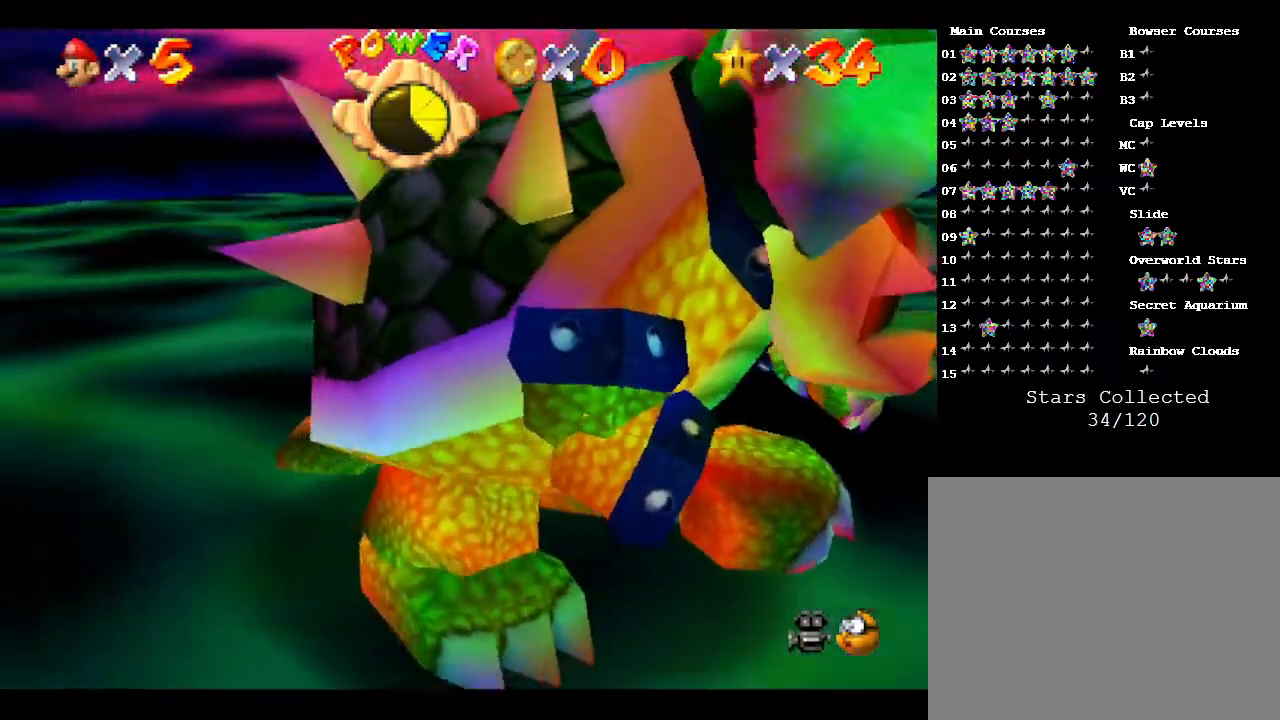
{"buttons": [], "left_stick": "up-right", "events": [[250, "B", "down"], [250, "left_stick", "down-right"], [300, "B", "up"], [333, "left_stick", "up-right"]]}
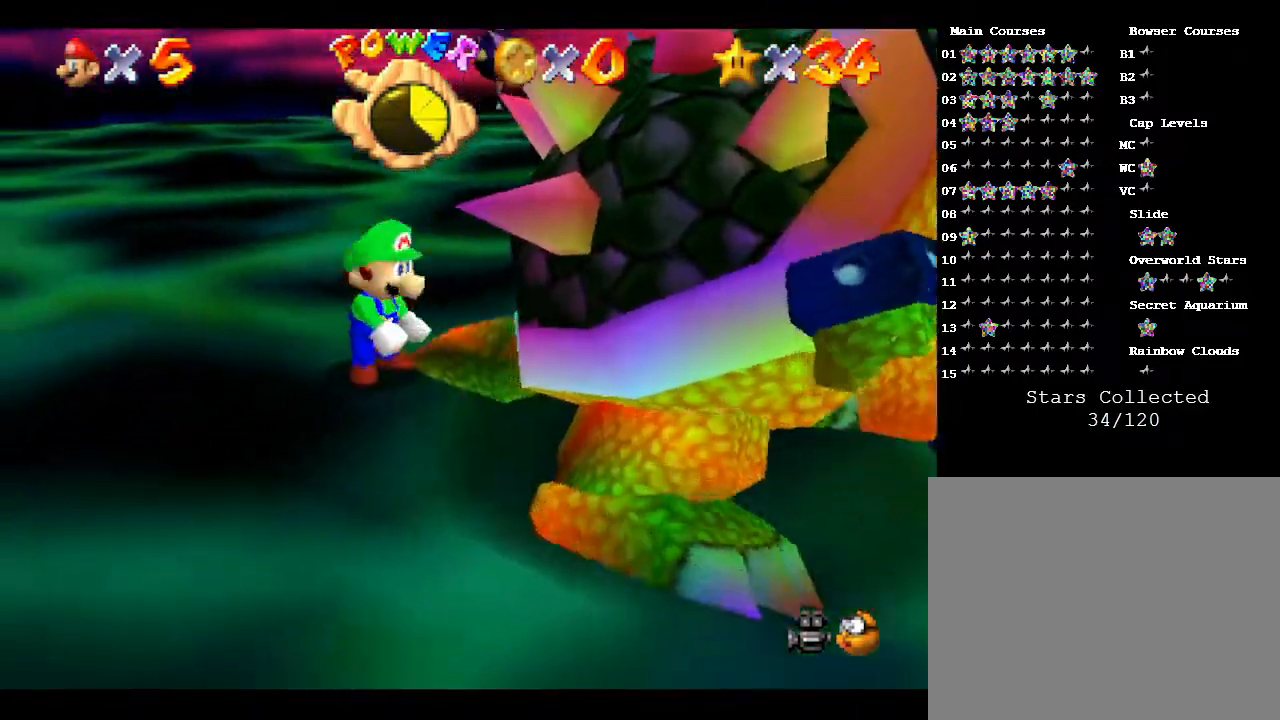
{"buttons": [], "left_stick": "up-left", "events": [[83, "left_stick", "left"], [150, "left_stick", "down"], [250, "left_stick", "up"], [333, "left_stick", "down"], [433, "left_stick", "up-right"], [500, "left_stick", "up-left"]]}
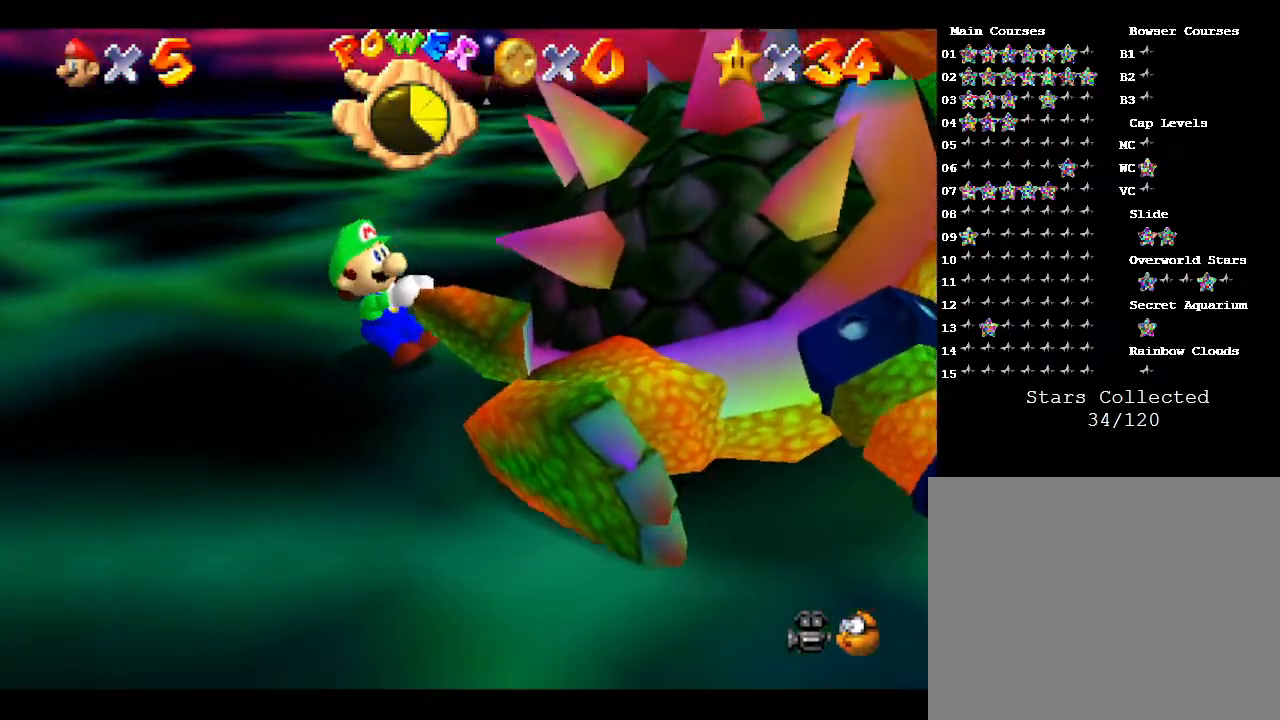
{"buttons": [], "left_stick": "right", "events": [[50, "left_stick", "down"], [150, "left_stick", "up-right"], [233, "left_stick", "down"], [383, "left_stick", "left"], [483, "left_stick", "right"]]}
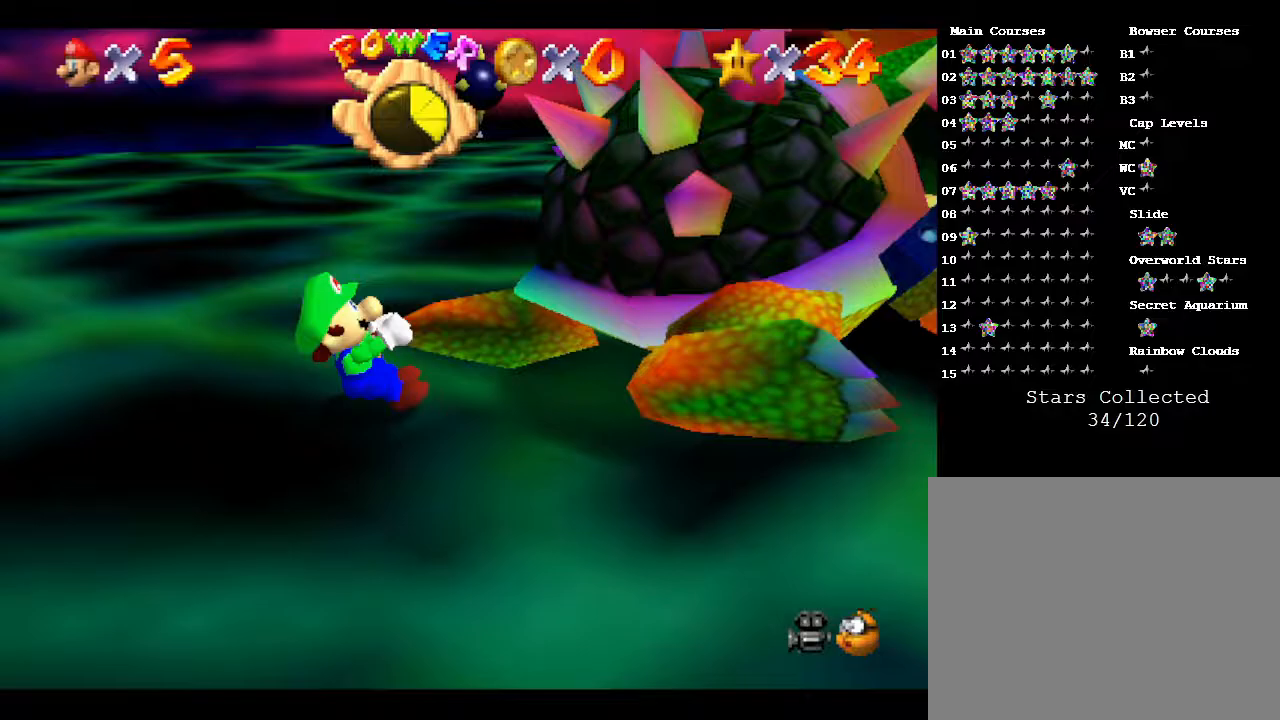
{"buttons": [], "left_stick": "up-left", "events": [[133, "left_stick", "down-right"], [267, "left_stick", "left"], [333, "left_stick", "down"], [383, "left_stick", "up-right"], [450, "left_stick", "up-left"]]}
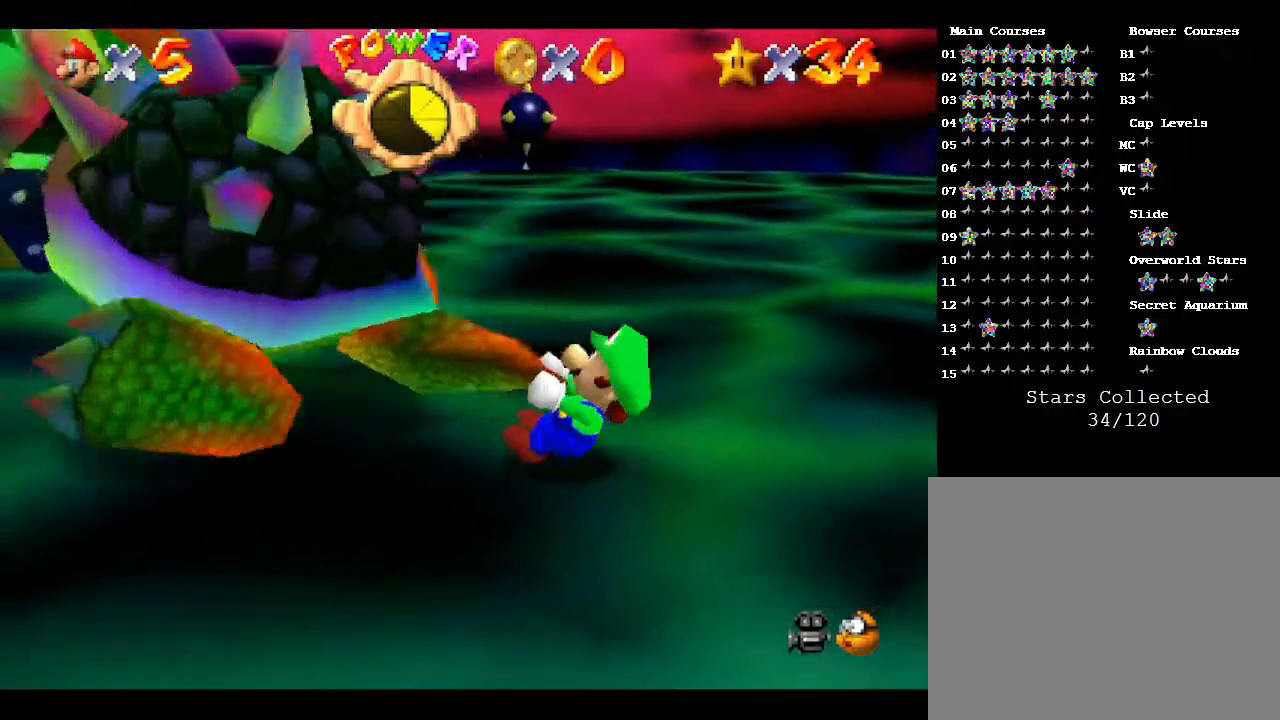
{"buttons": [], "left_stick": "up", "events": [[17, "left_stick", "down"], [100, "left_stick", "up"], [183, "left_stick", "down"], [300, "left_stick", "up"], [367, "left_stick", "down-left"], [433, "left_stick", "down-right"], [500, "left_stick", "up"]]}
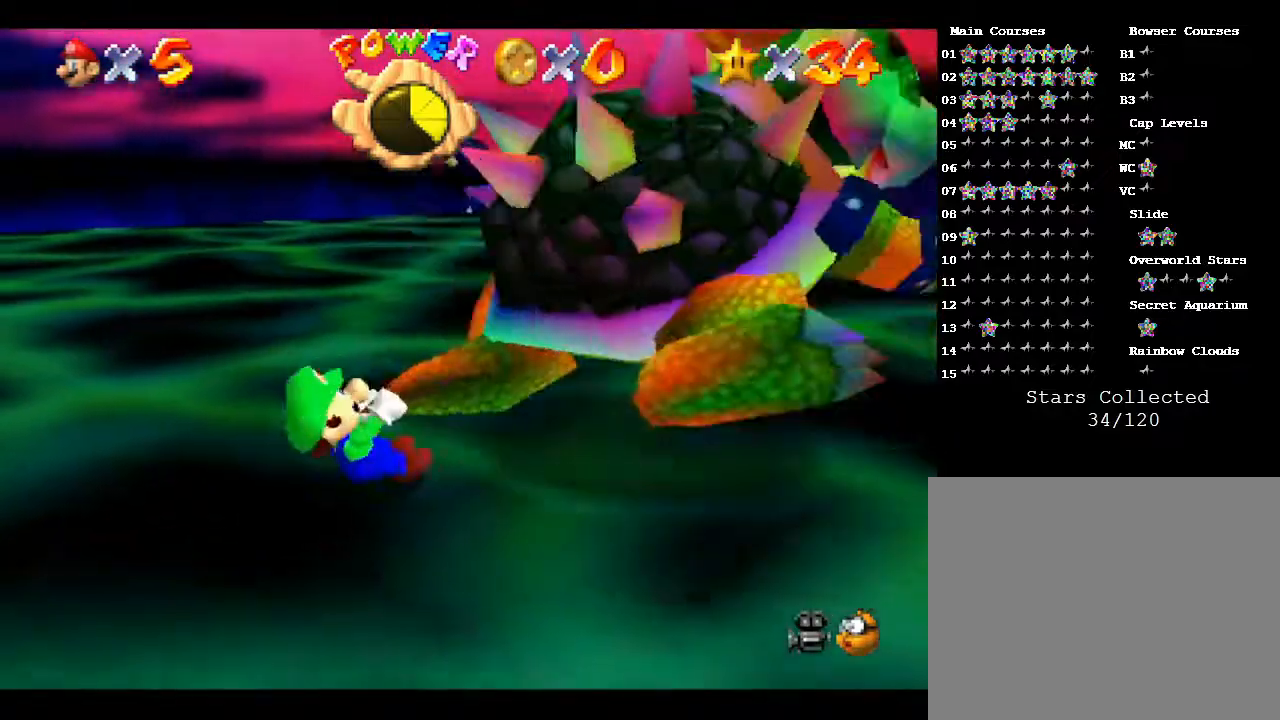
{"buttons": [], "left_stick": "down", "events": [[67, "left_stick", "down-left"], [117, "left_stick", "right"], [183, "left_stick", "up"], [283, "left_stick", "down"], [367, "left_stick", "right"], [500, "left_stick", "down"]]}
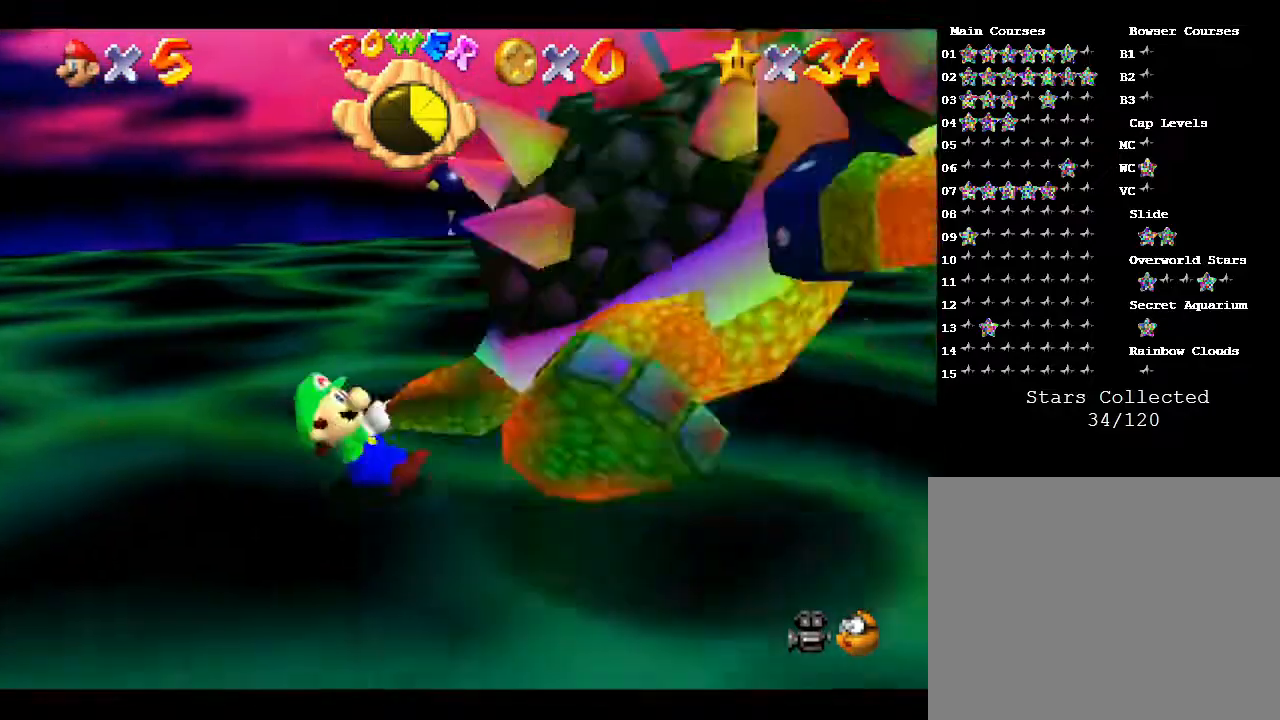
{"buttons": [], "left_stick": "right", "events": [[83, "left_stick", "up-right"], [167, "left_stick", "left"], [233, "left_stick", "down"], [283, "left_stick", "up-right"], [367, "left_stick", "up-left"], [483, "left_stick", "right"]]}
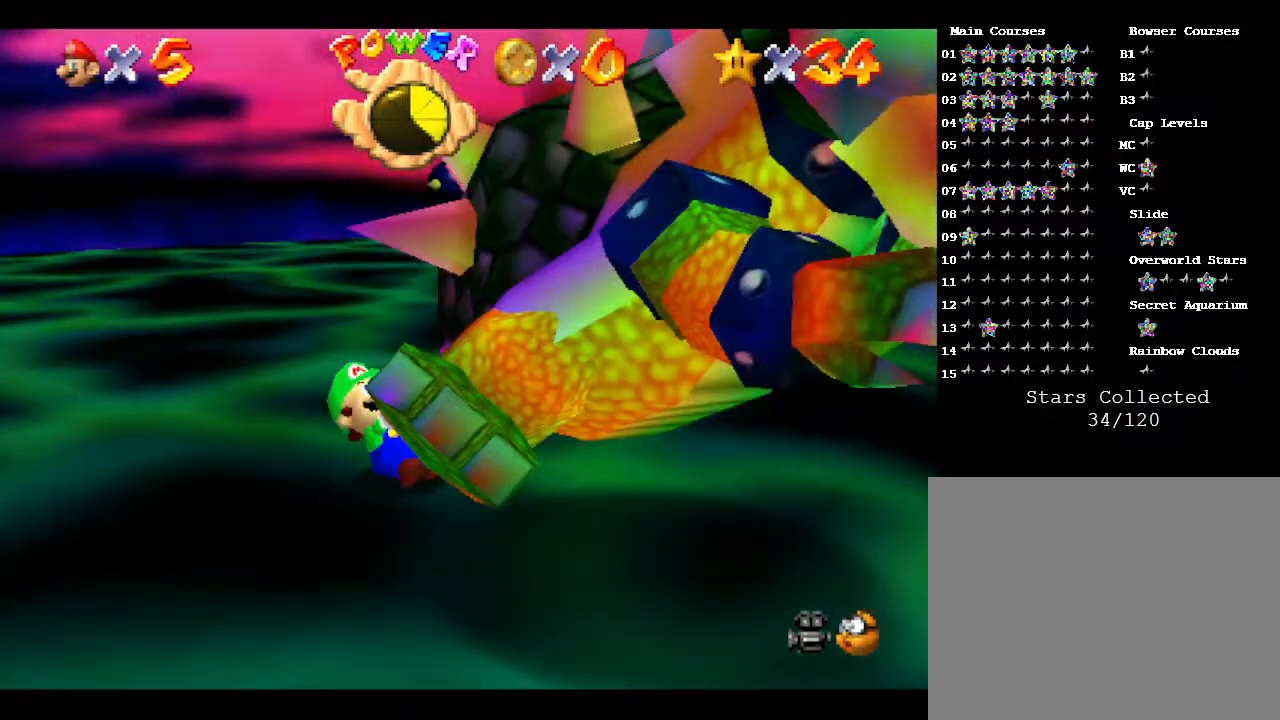
{"buttons": [], "left_stick": "up", "events": [[100, "left_stick", "down-left"], [167, "left_stick", "down-right"], [283, "left_stick", "down-left"], [450, "left_stick", "up"]]}
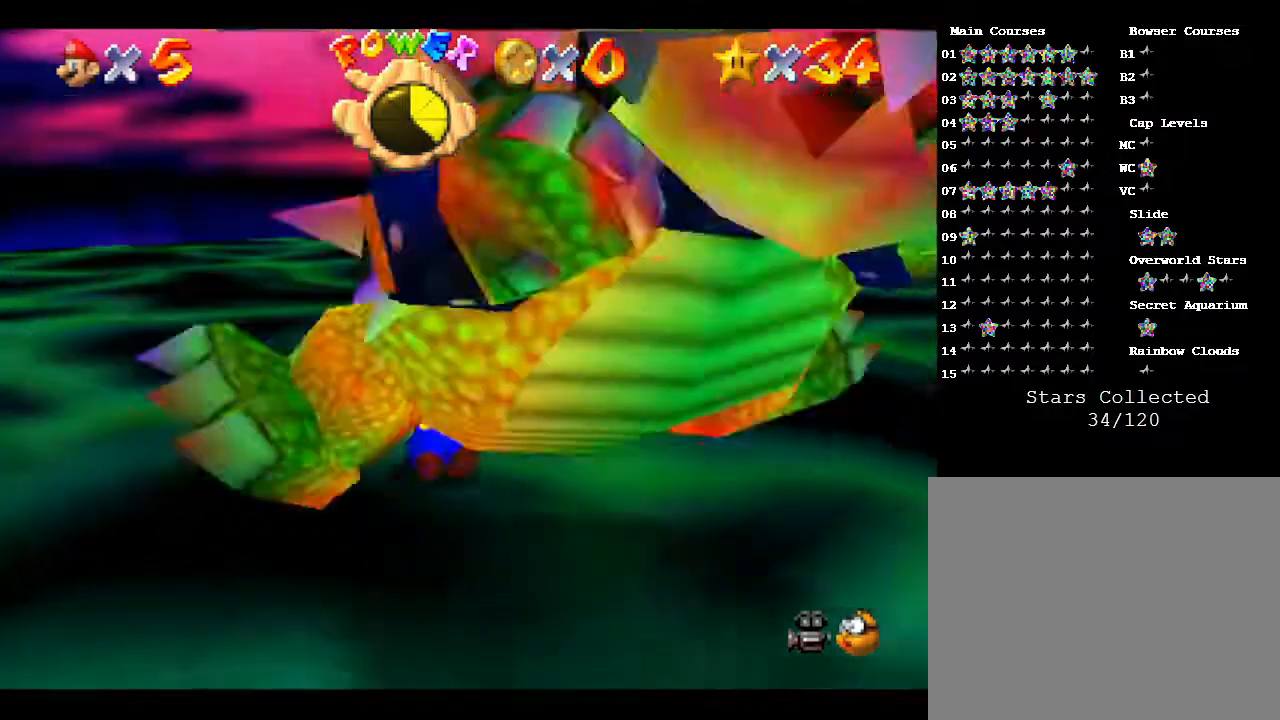
{"buttons": [], "left_stick": "down", "events": [[33, "left_stick", "down-left"], [133, "left_stick", "right"], [183, "left_stick", "up"], [283, "left_stick", "down"], [367, "left_stick", "up-right"], [467, "left_stick", "down"]]}
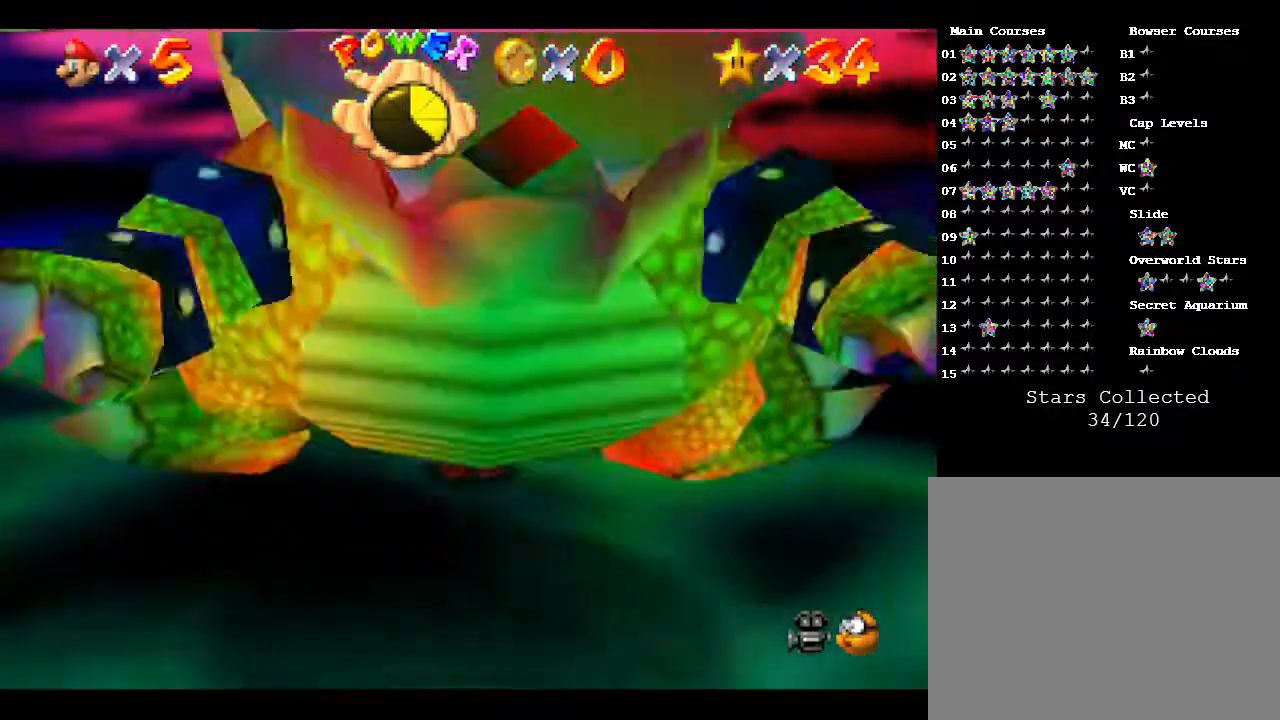
{"buttons": [], "left_stick": "up-right", "events": [[117, "left_stick", "left"], [217, "left_stick", "right"], [367, "left_stick", "down-left"], [467, "left_stick", "up-right"]]}
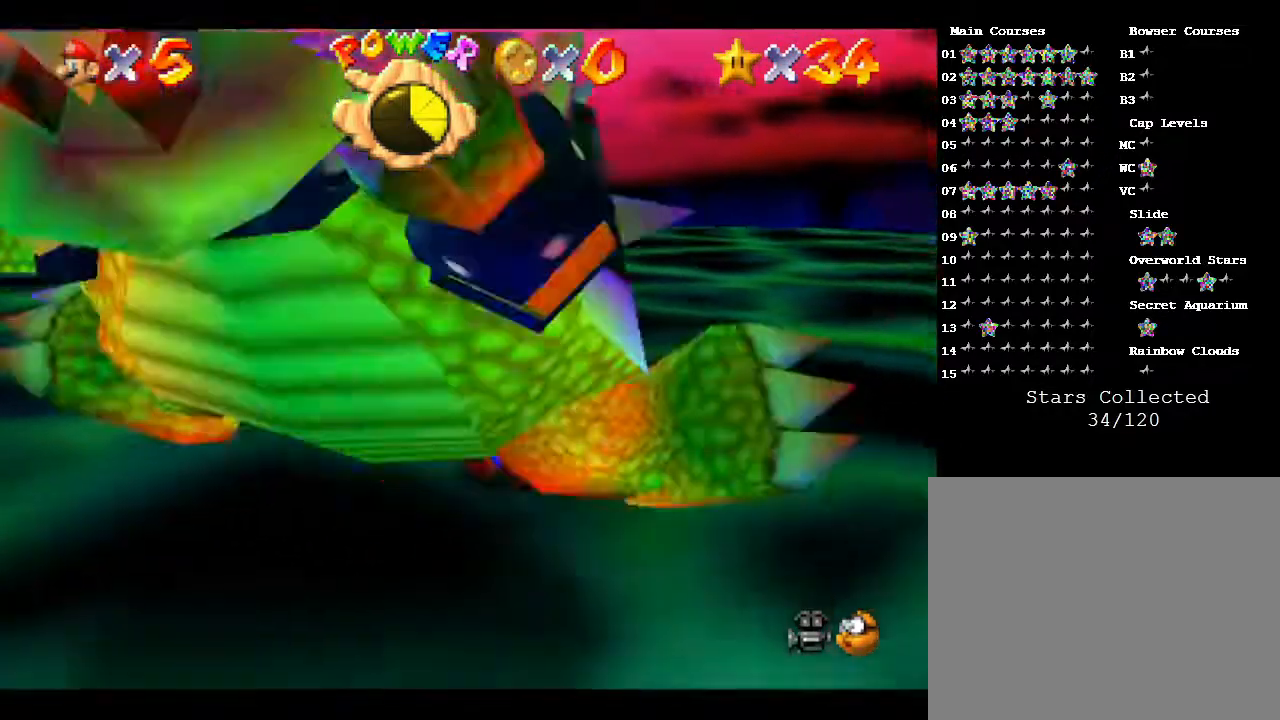
{"buttons": [], "left_stick": "left", "events": [[83, "left_stick", "down"], [233, "left_stick", "up-left"], [283, "left_stick", "down"], [367, "left_stick", "right"], [483, "left_stick", "left"]]}
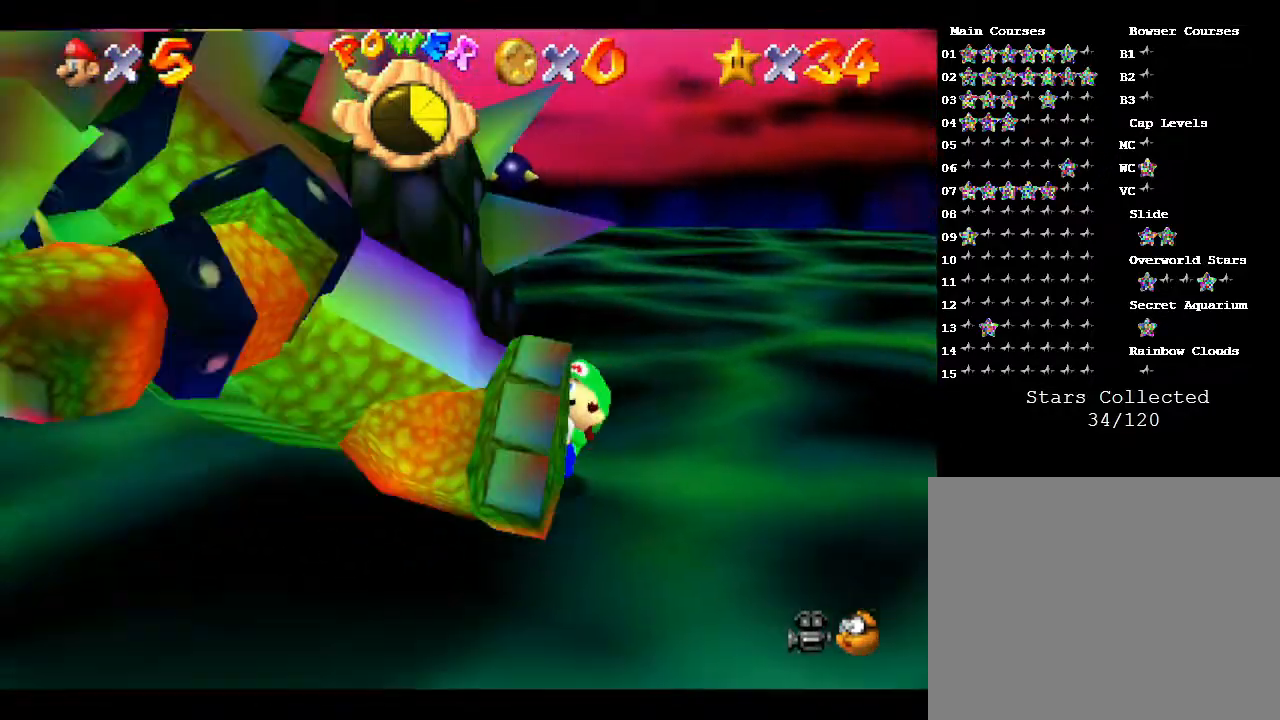
{"buttons": [], "left_stick": "down-left", "events": [[50, "left_stick", "down-right"], [100, "left_stick", "up-right"], [167, "left_stick", "up-left"], [233, "left_stick", "down"], [350, "left_stick", "up"], [417, "left_stick", "down-left"]]}
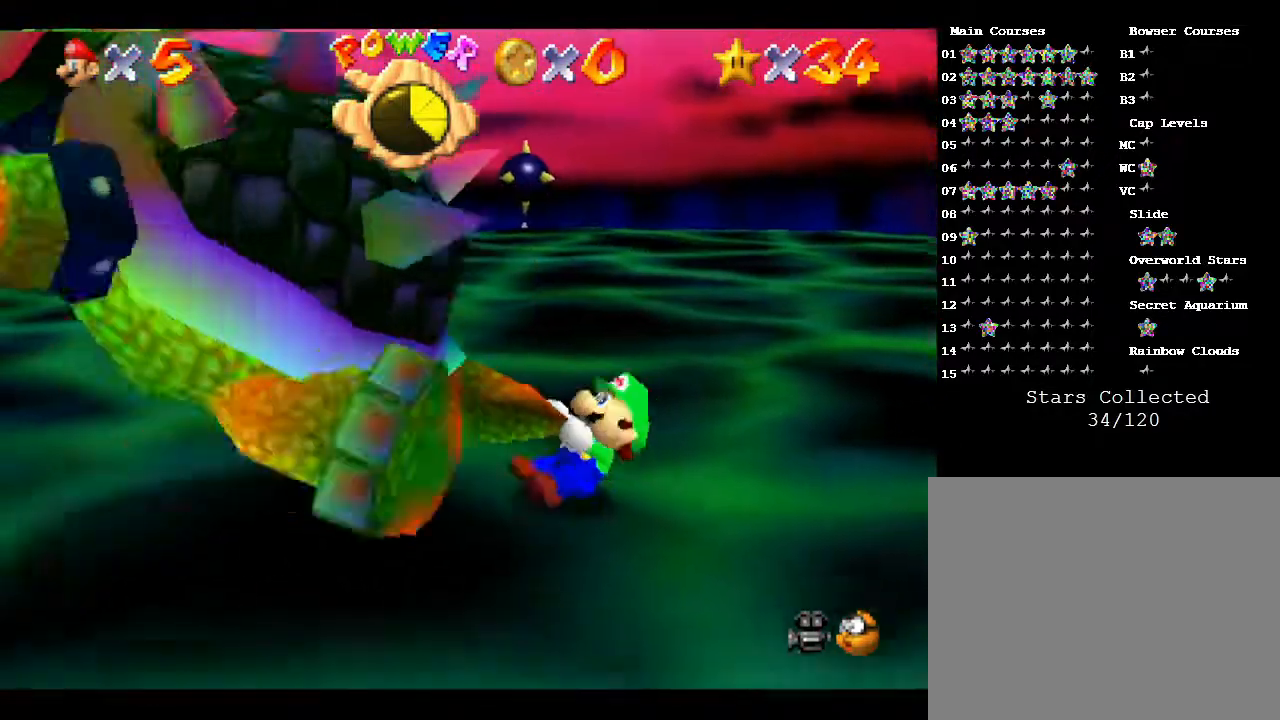
{"buttons": [], "left_stick": "right", "events": [[17, "left_stick", "down-right"], [83, "left_stick", "up-right"], [167, "left_stick", "down"], [217, "left_stick", "right"], [300, "left_stick", "up"], [400, "left_stick", "down"], [500, "left_stick", "right"]]}
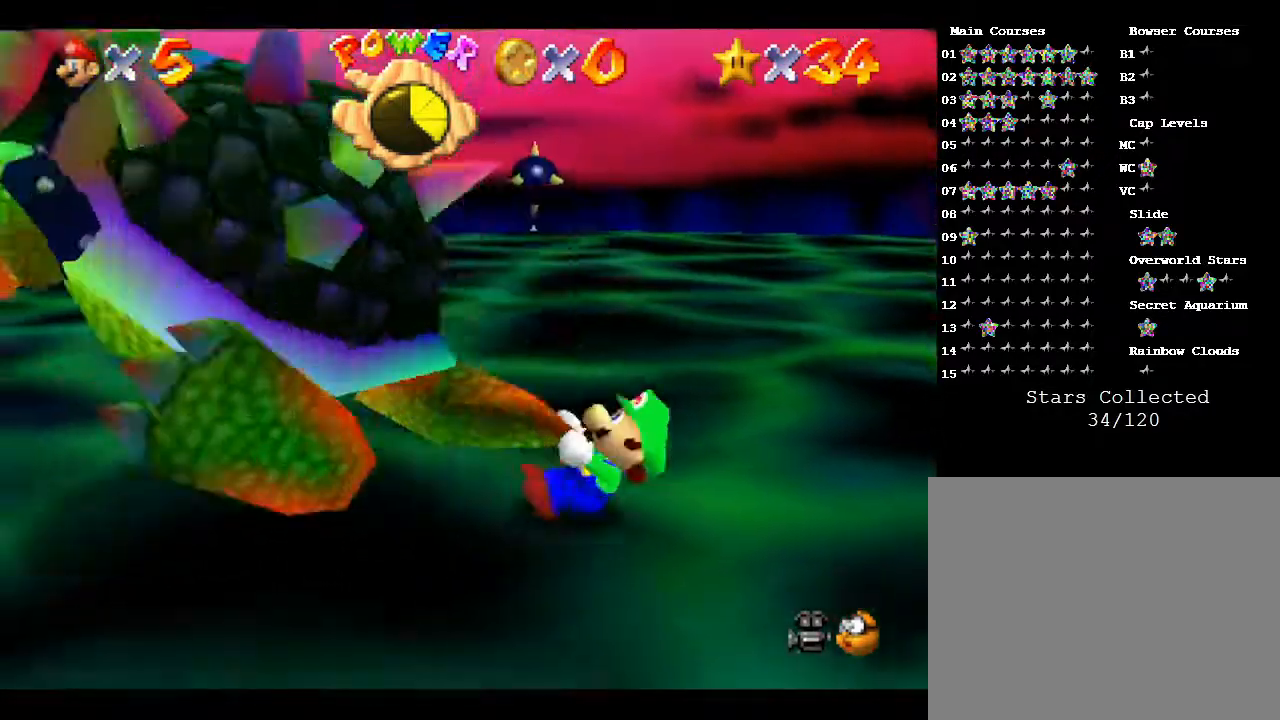
{"buttons": [], "left_stick": "right", "events": [[100, "left_stick", "left"], [150, "left_stick", "down"], [217, "left_stick", "right"], [317, "left_stick", "up"], [367, "left_stick", "down-left"], [467, "left_stick", "right"]]}
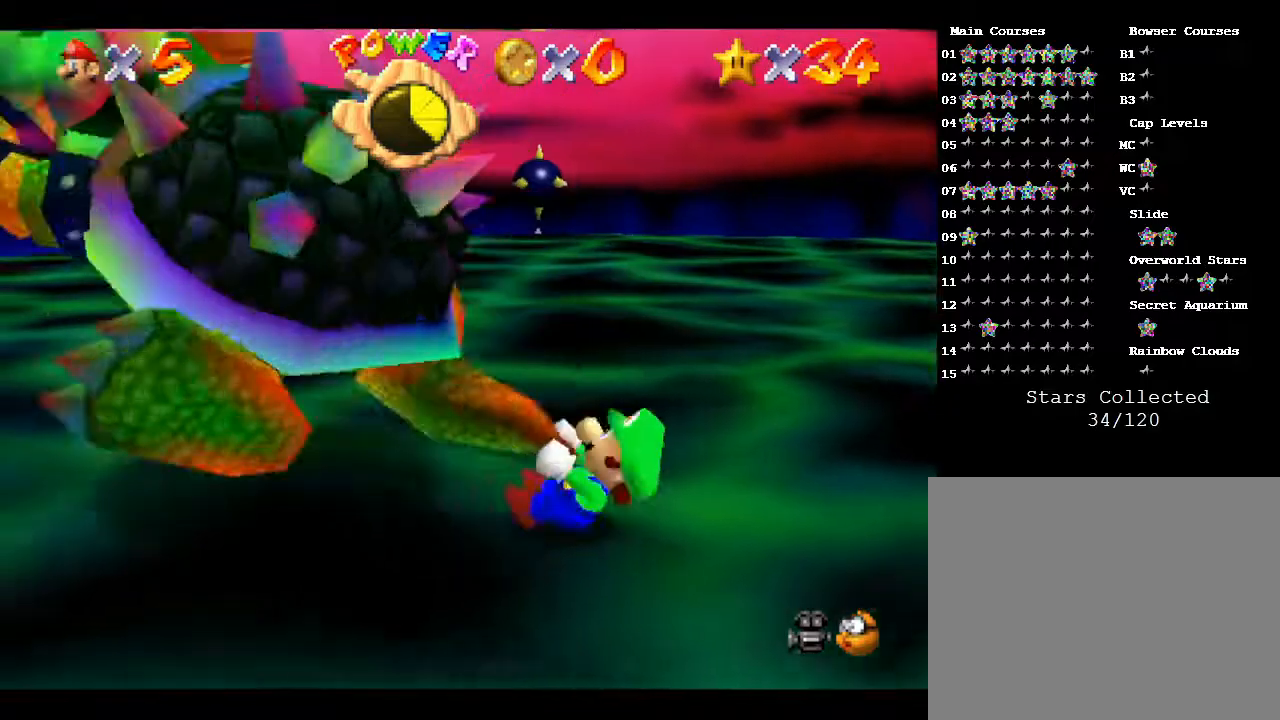
{"buttons": [], "left_stick": "up-right", "events": [[117, "left_stick", "down"], [233, "left_stick", "up-right"], [283, "left_stick", "up-left"], [333, "left_stick", "down-left"], [483, "left_stick", "up-right"]]}
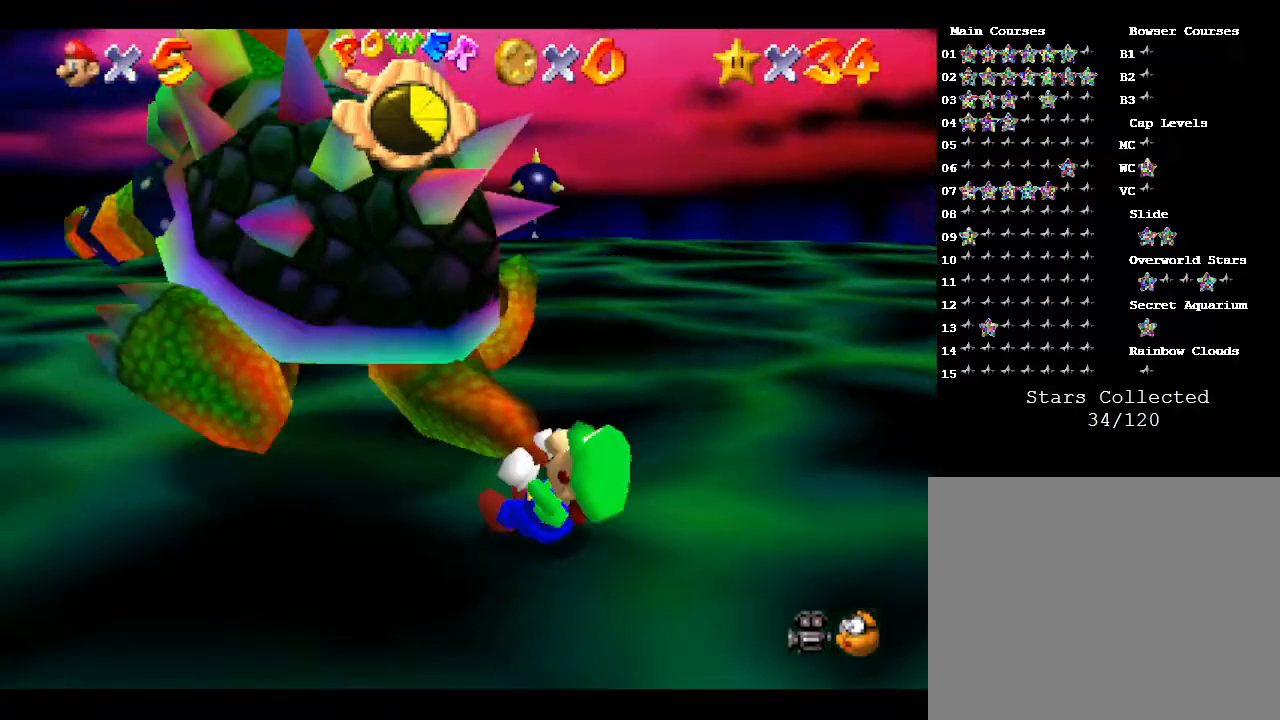
{"buttons": [], "left_stick": "up", "events": [[17, "left_stick", "up"], [83, "left_stick", "down-left"], [133, "left_stick", "down-right"], [200, "left_stick", "up-right"], [267, "left_stick", "left"], [333, "left_stick", "down"], [450, "left_stick", "up"]]}